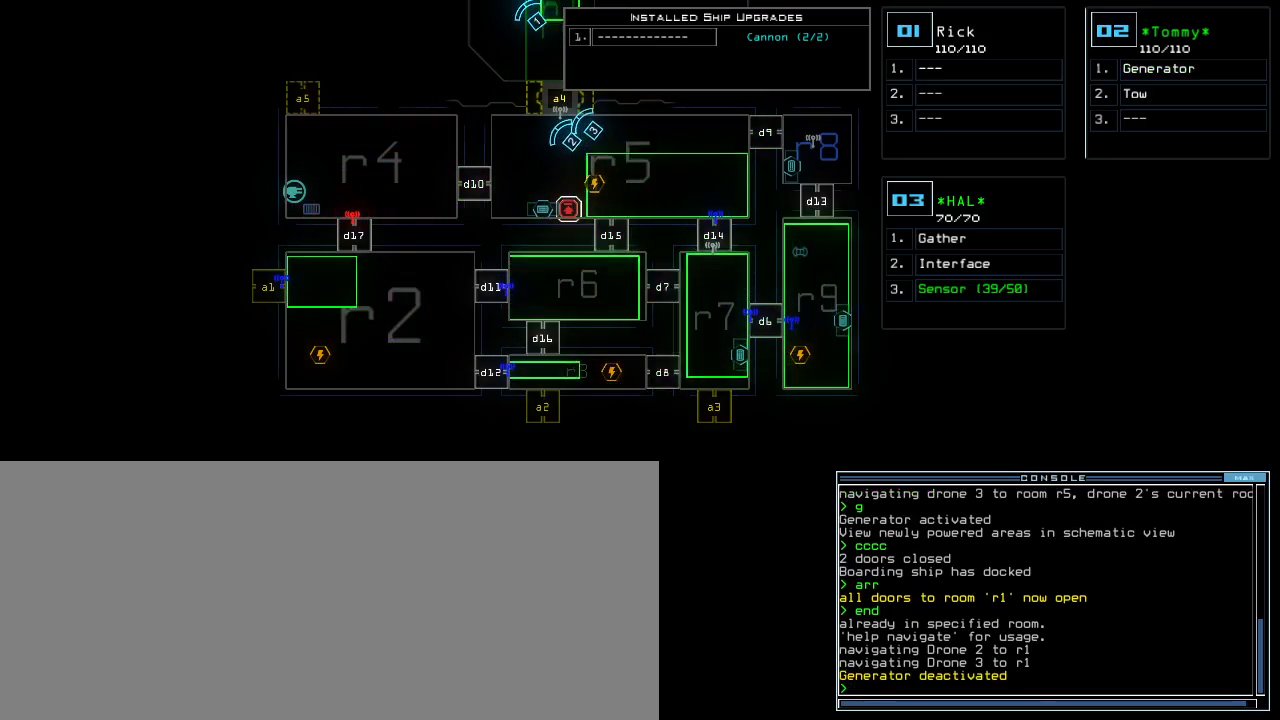
Gameplay with keyboard; each line is a JSON object with the keys held at the frame after it. "events" lists presses ("down") and releases ("up") of ".", "0", "1", "2", "3", "4", "5", "6", "7", "8", "9", "a", "b", "backspace", "c", "caps_lock", "comma", "ctrl_l", "ctrl_r", "d", "down", "e", "equals", "escape", "f", "f1", "g", "h", "i", "j", "k", "l", "left", "m", "minus", "n", "o", "p", "q", "quote", "r", "return", "right", "s", "semicolon", "shift_l", "shift_r", "space", "t", "tab", "tilde", "u", "up", "v", "w", "x", "y" and "z" between this image and that frame as [ms after this image, input, new state], when the widget could be followed in between. No other keys are recorded. Mouse input is not recorded. Not read: other_keys.
{"keys": [], "events": []}
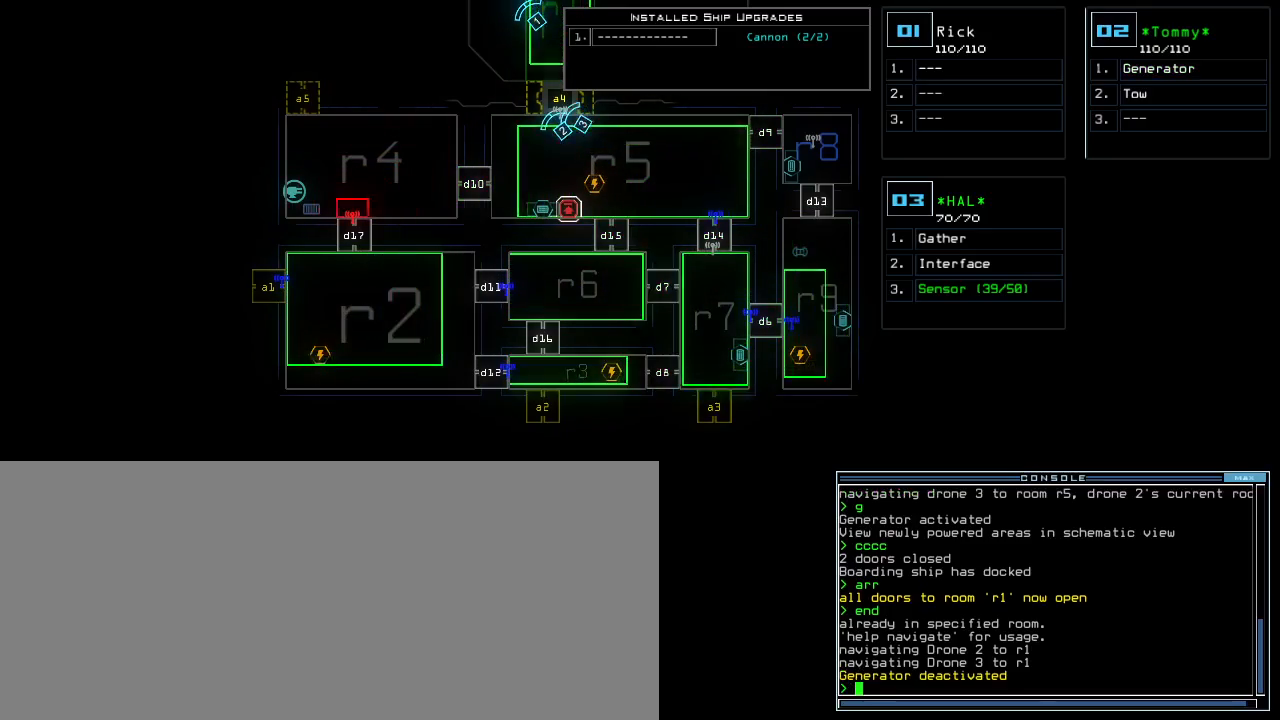
{"keys": [], "events": []}
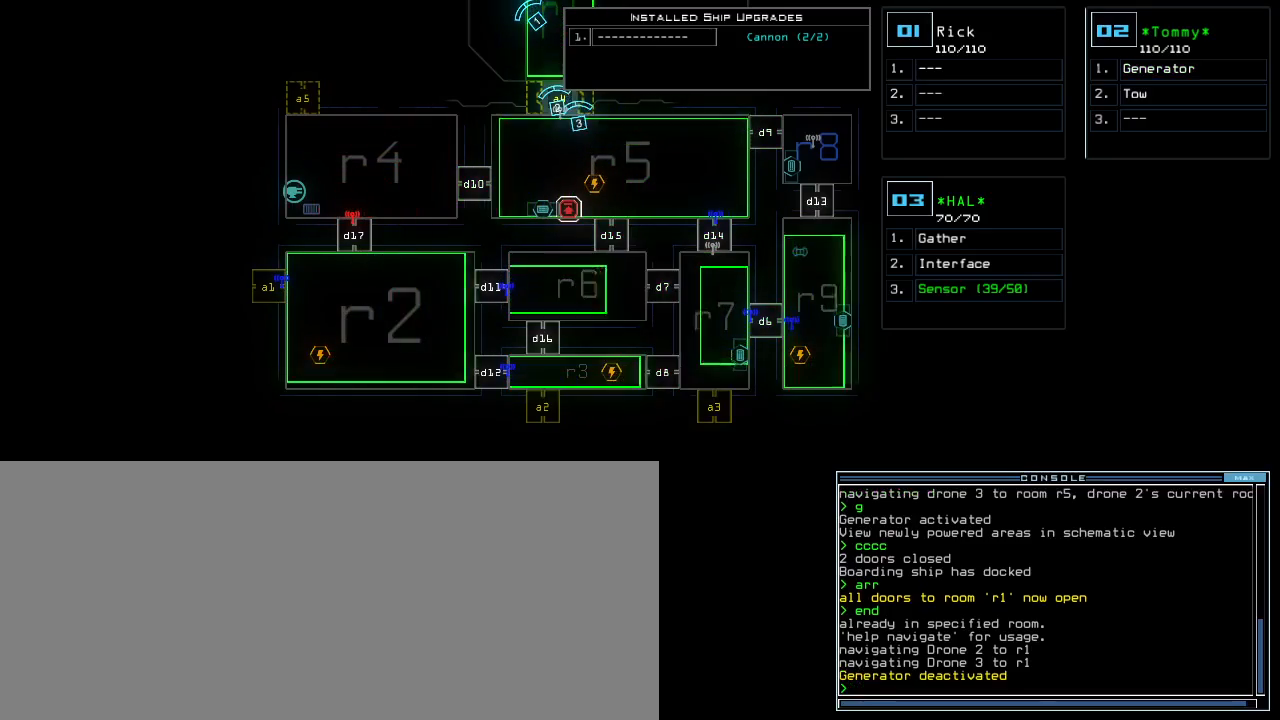
{"keys": ["left"], "events": [[317, "3", "down"], [350, "left", "down"], [400, "3", "up"]]}
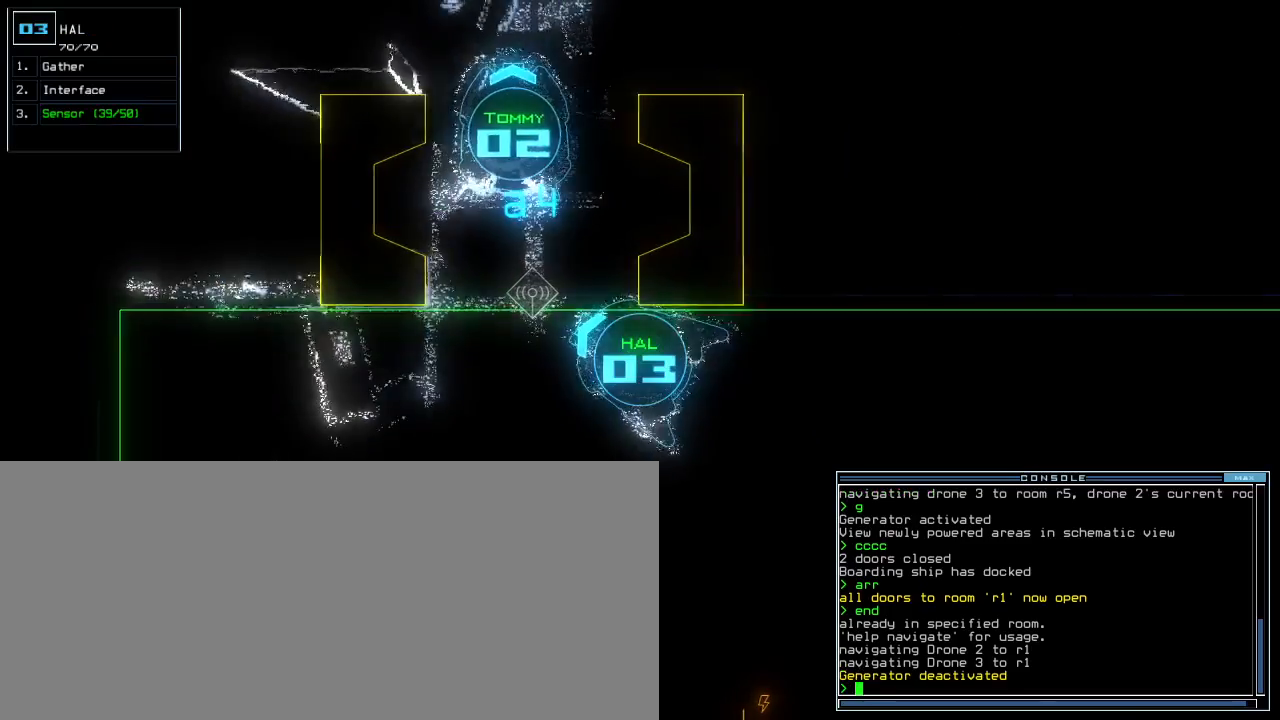
{"keys": ["right", "up"], "events": [[100, "up", "down"], [233, "left", "up"], [233, "right", "down"]]}
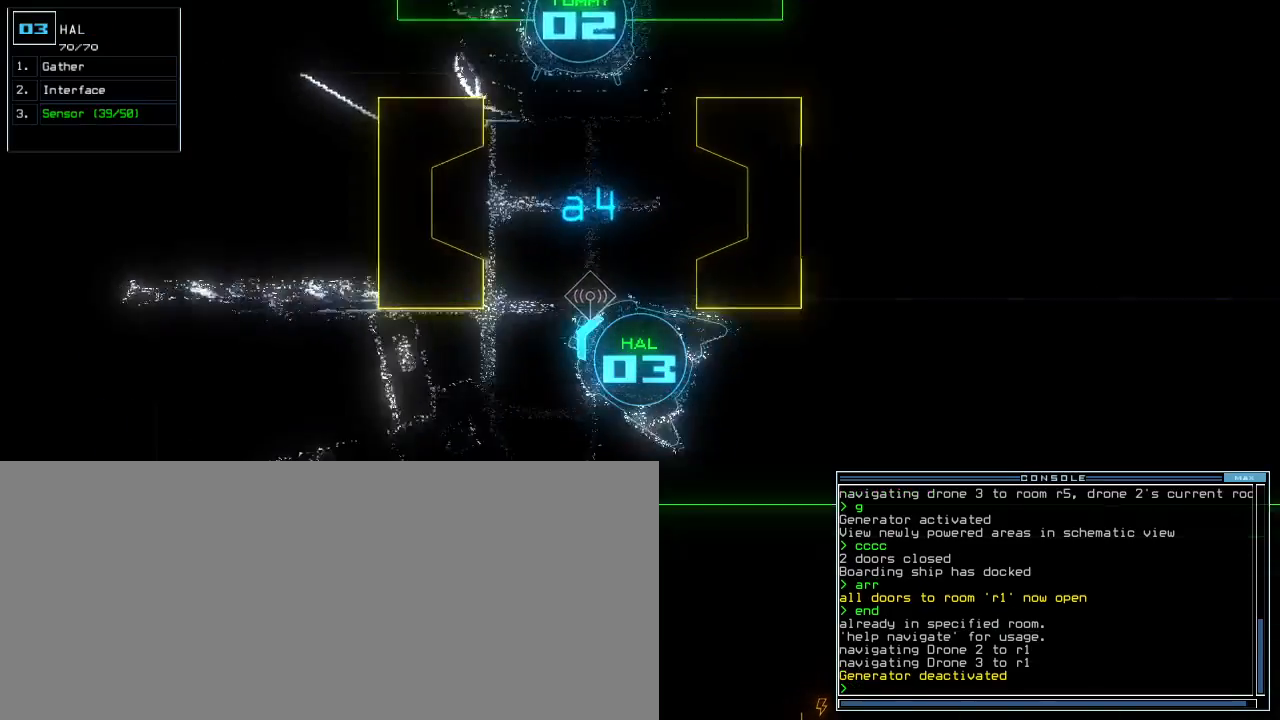
{"keys": ["up"], "events": [[267, "right", "up"], [400, "right", "down"], [500, "right", "up"]]}
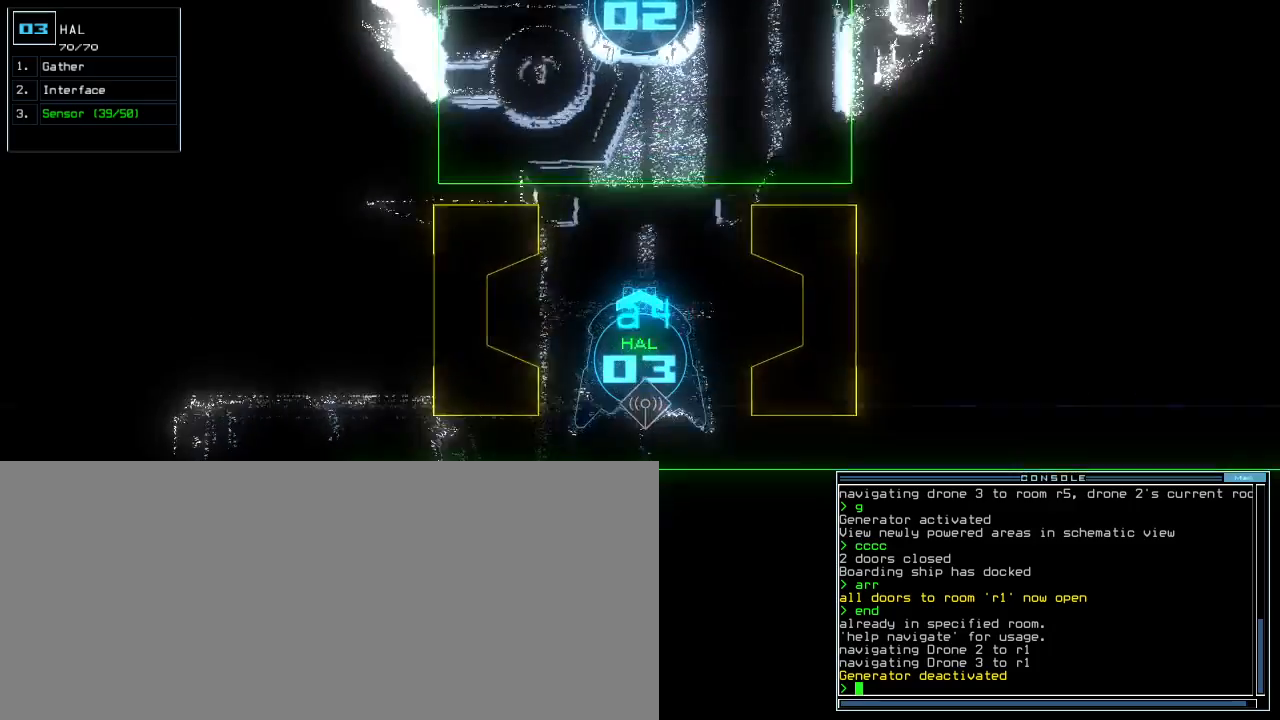
{"keys": ["up"], "events": [[317, "right", "down"], [350, "right", "up"]]}
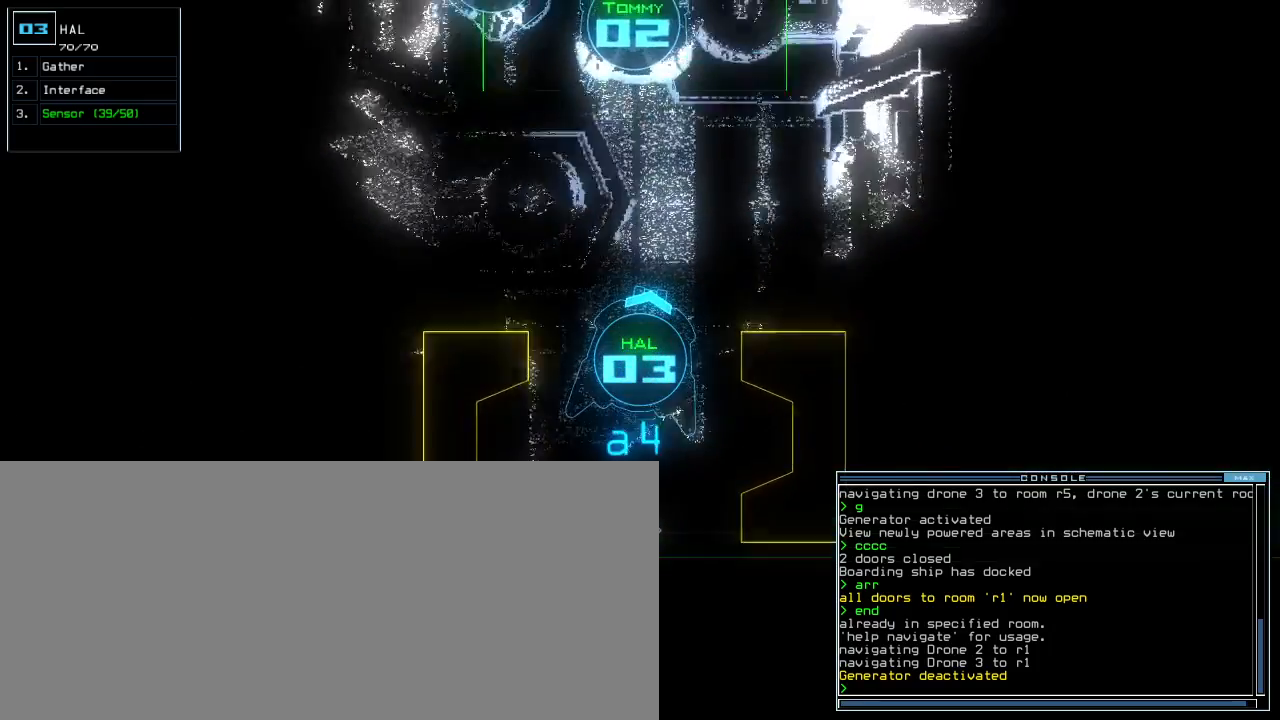
{"keys": ["d", "up"], "events": [[33, "right", "down"], [100, "right", "up"], [350, "d", "down"], [400, "d", "up"], [483, "d", "down"]]}
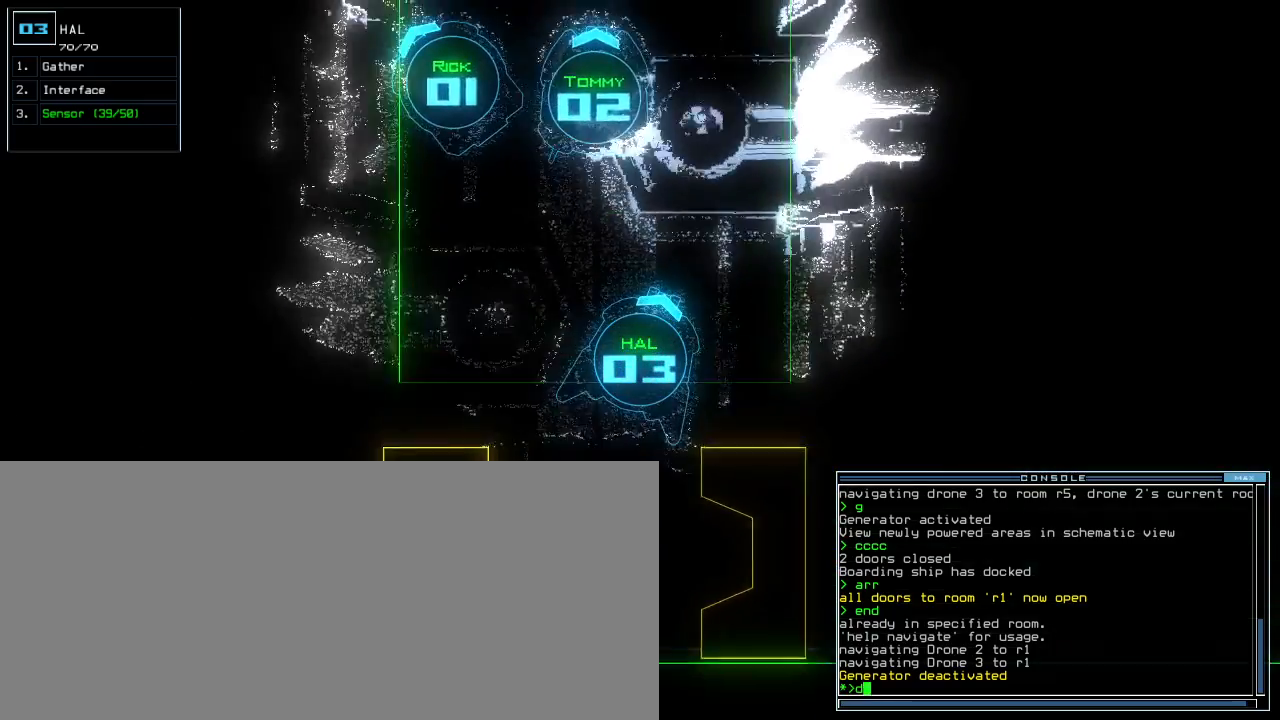
{"keys": ["1"], "events": [[33, "d", "up"], [50, "space", "down"], [133, "a", "down"], [150, "right", "down"], [200, "space", "up"], [250, "a", "up"], [333, "right", "up"], [400, "up", "up"], [433, "1", "down"]]}
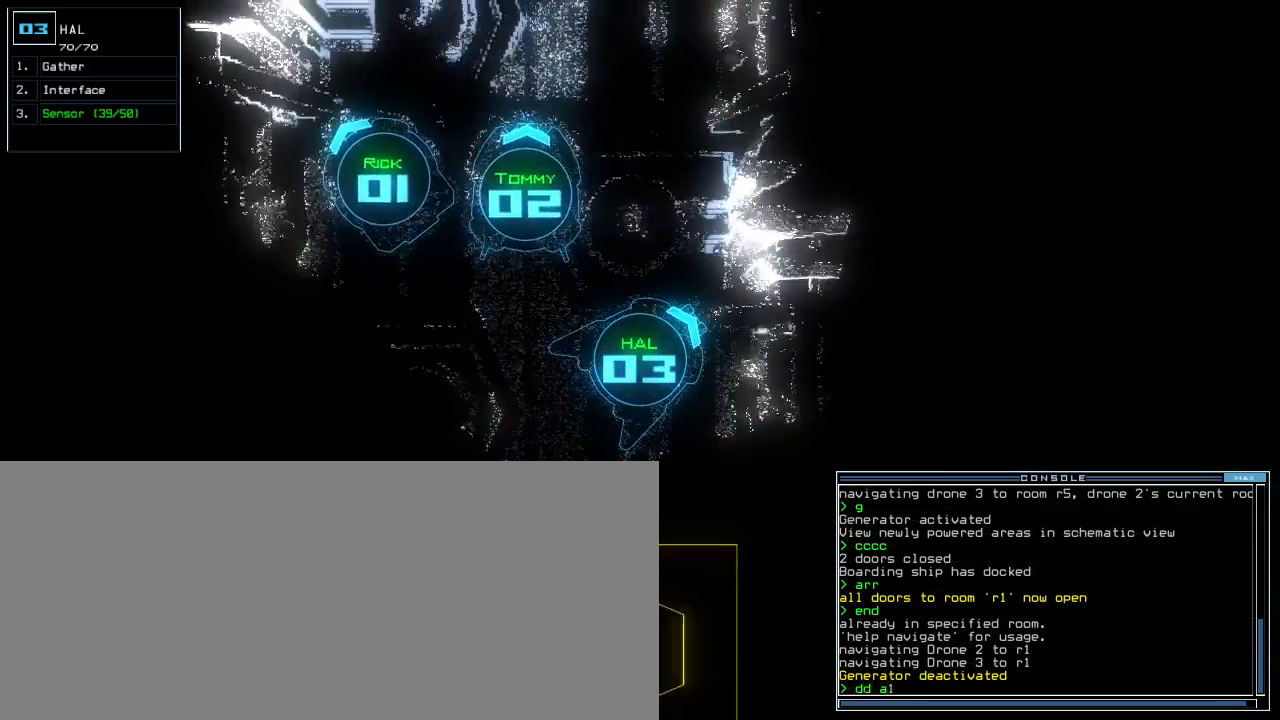
{"keys": [], "events": [[17, "1", "up"], [17, "return", "down"], [100, "return", "up"]]}
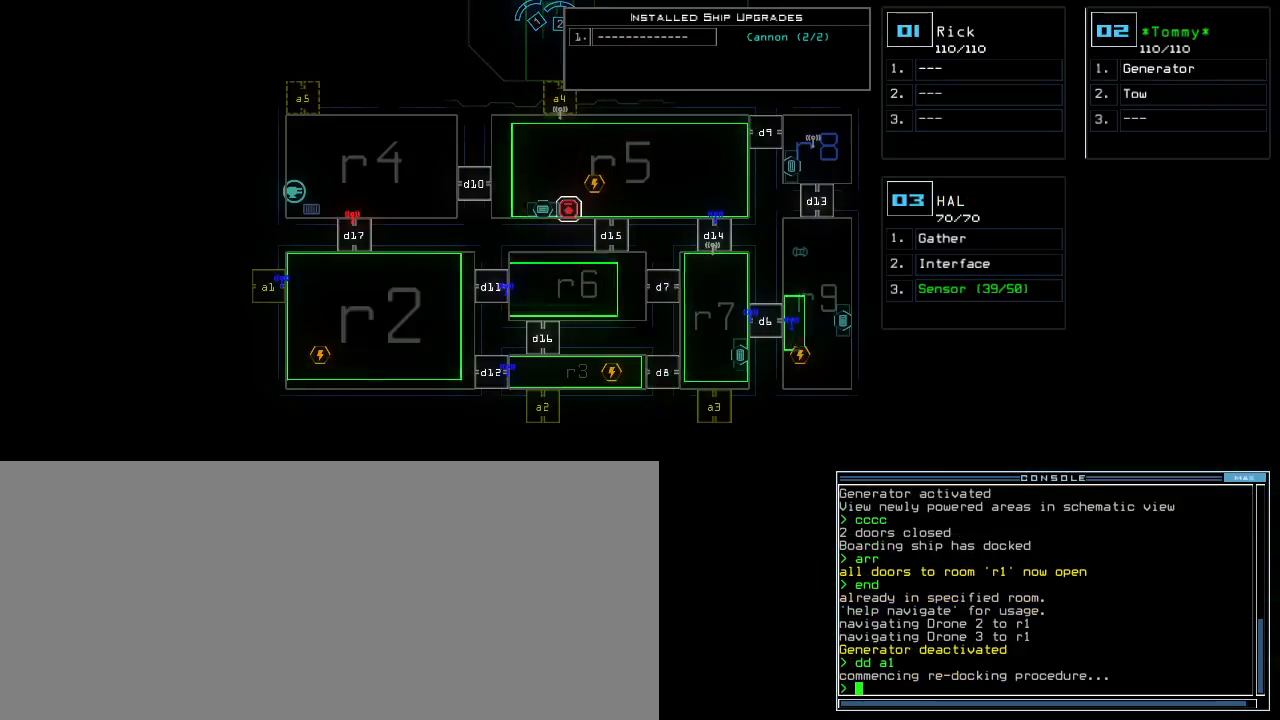
{"keys": [], "events": []}
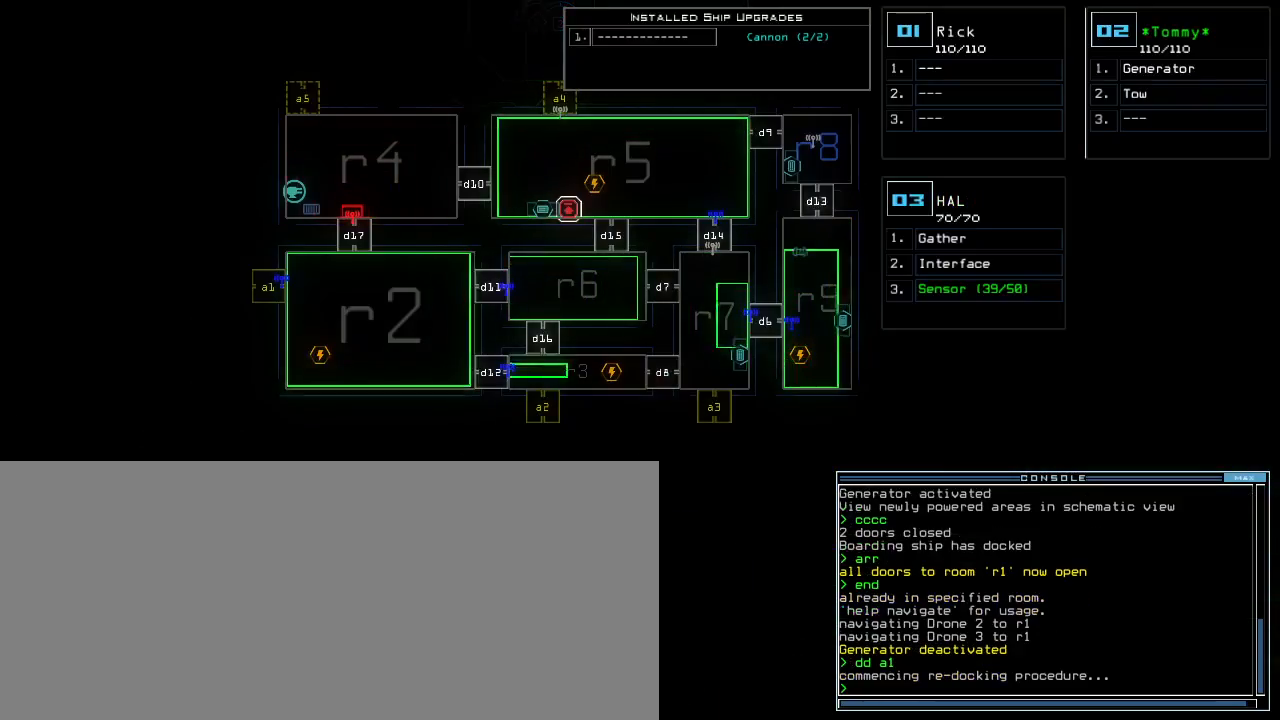
{"keys": [], "events": []}
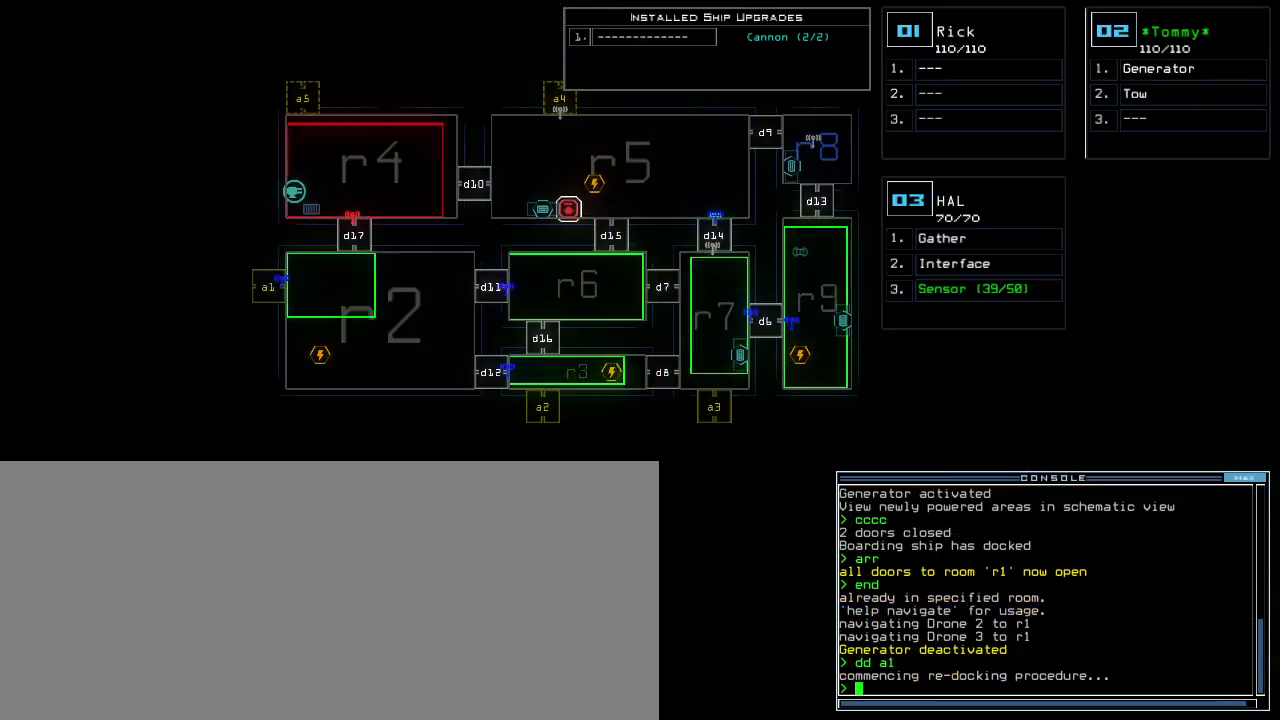
{"keys": [], "events": []}
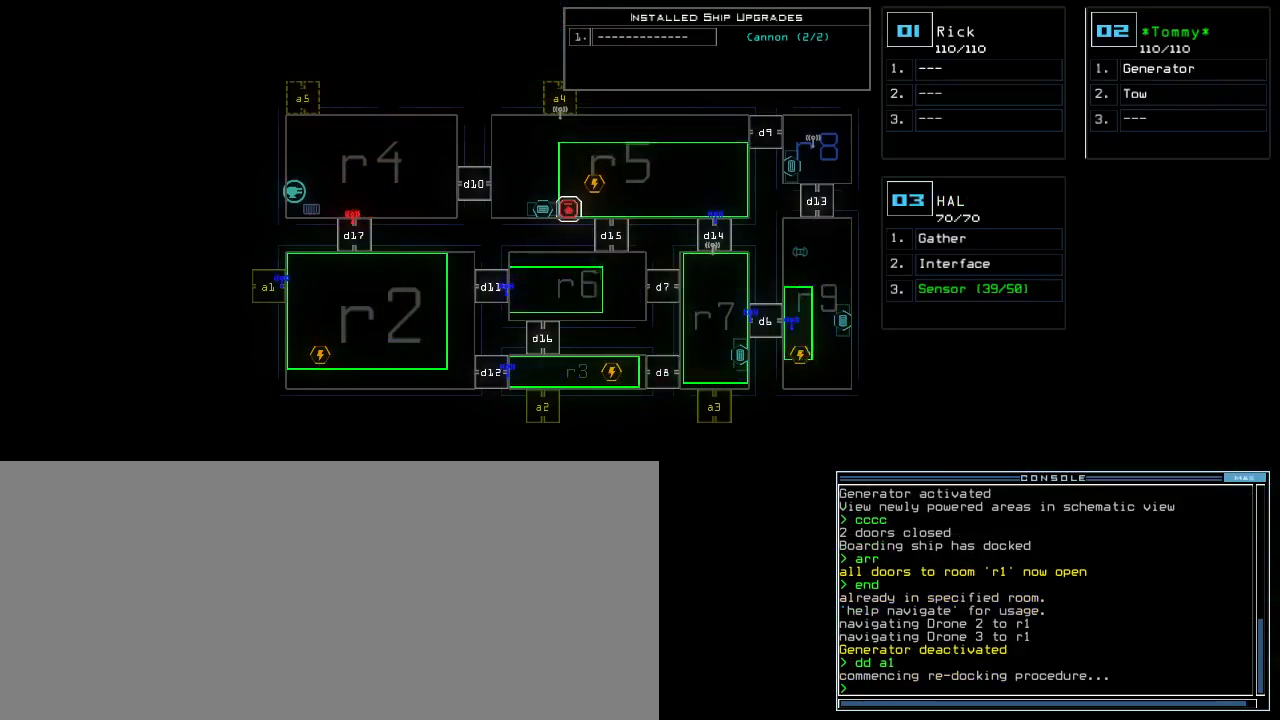
{"keys": [], "events": []}
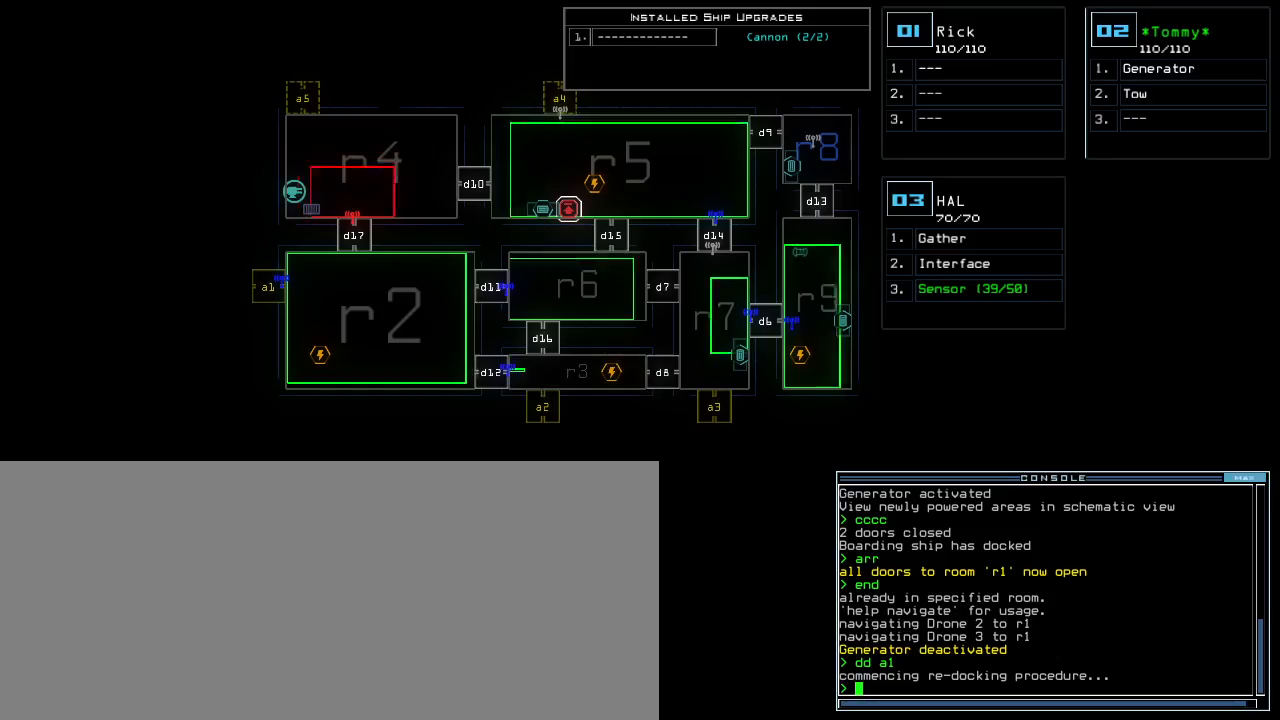
{"keys": [], "events": []}
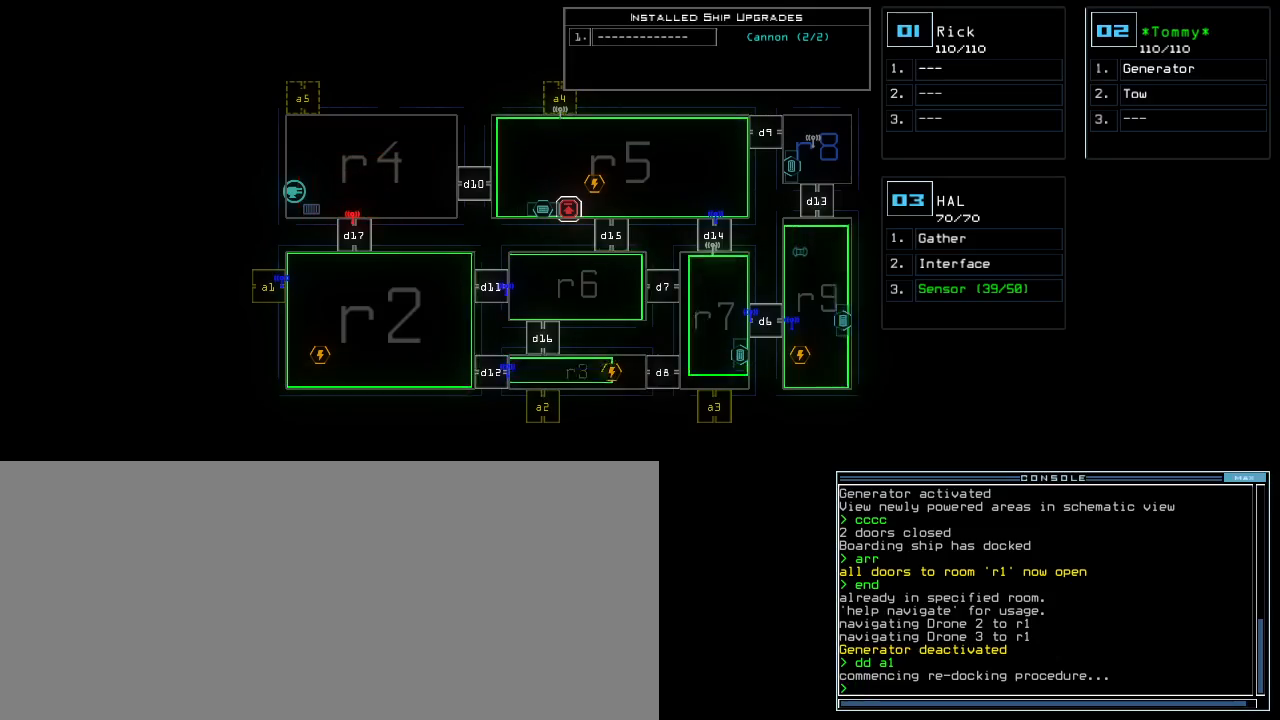
{"keys": [], "events": []}
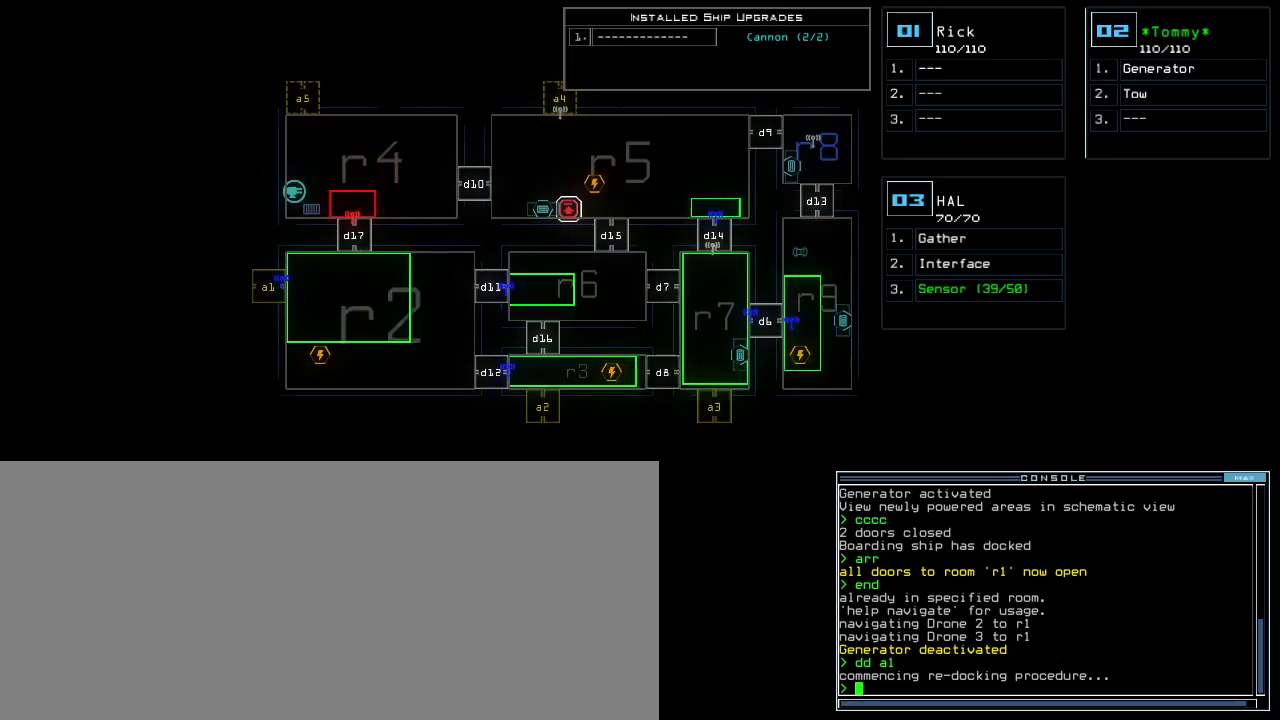
{"keys": [], "events": []}
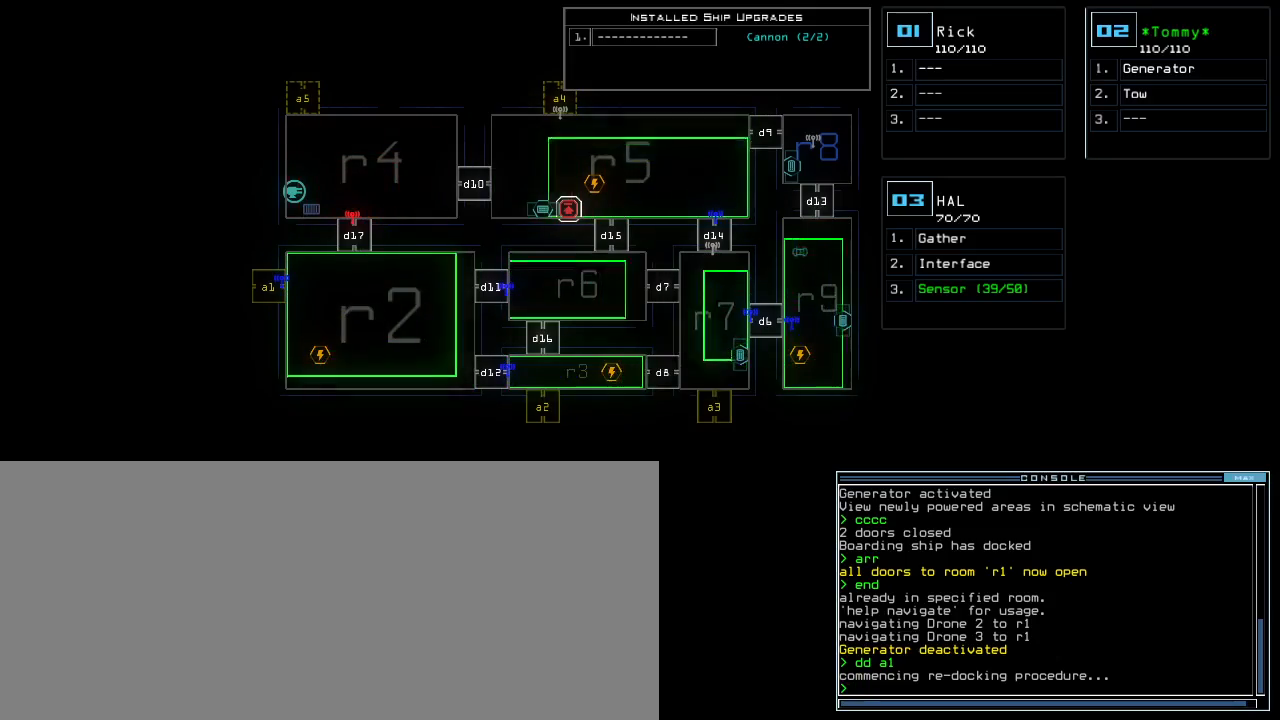
{"keys": [], "events": []}
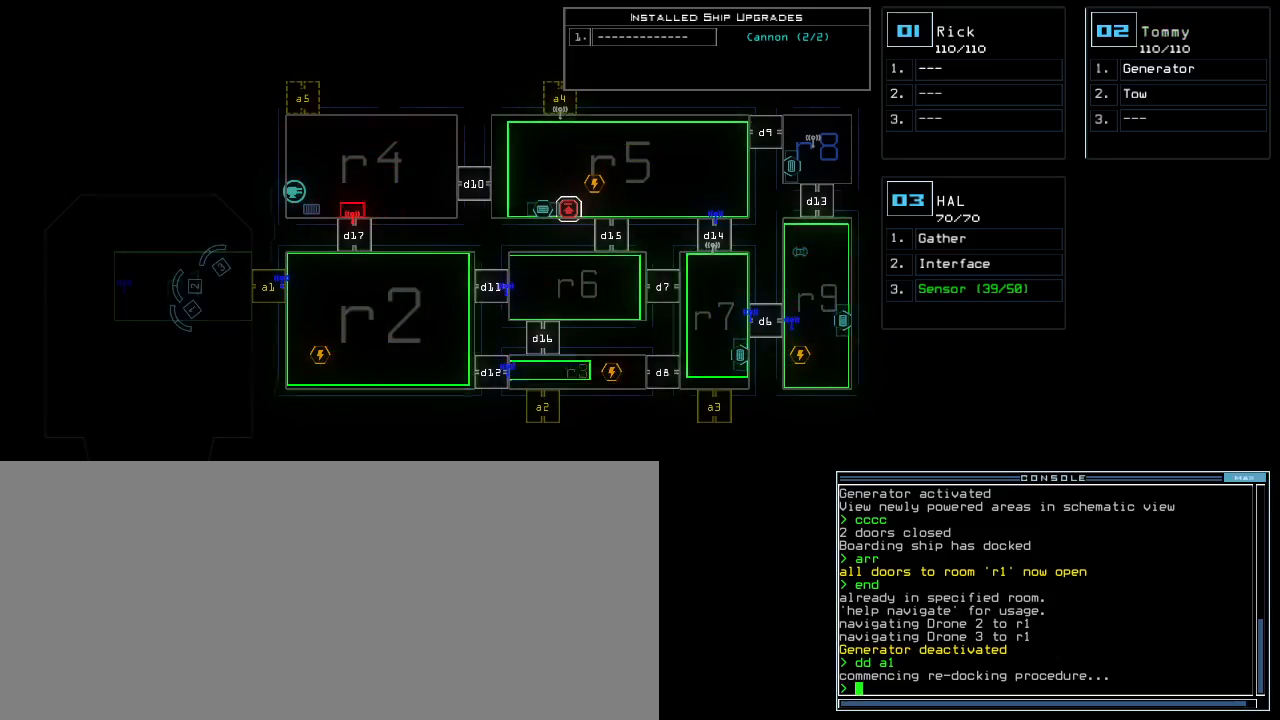
{"keys": [], "events": []}
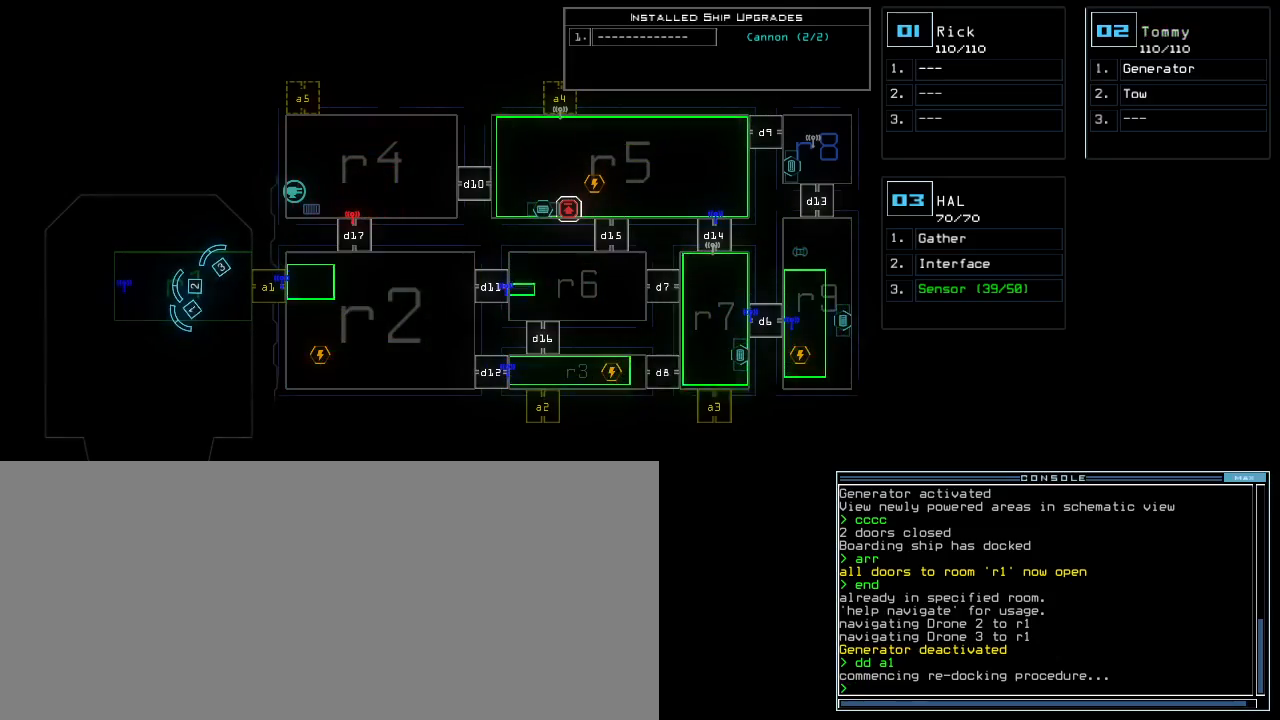
{"keys": [], "events": [[117, "a", "down"], [183, "r", "down"], [233, "a", "up"], [250, "r", "up"]]}